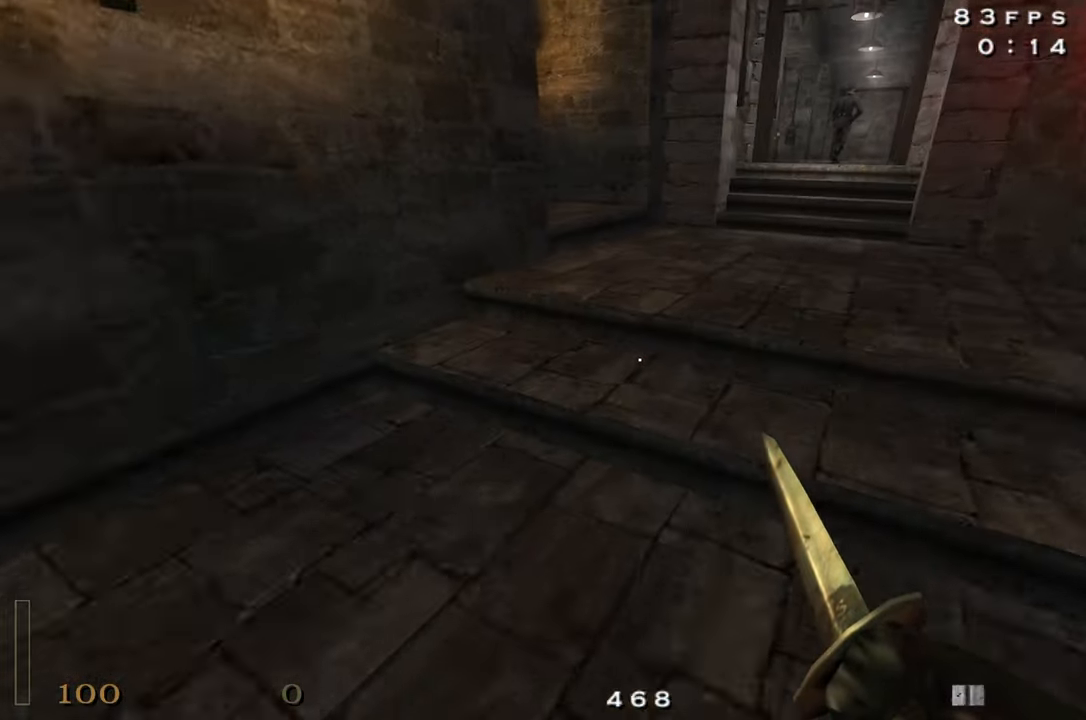
Gameplay with keyboard and mouse; each line is a JSON object with the keys and mouse buttons held at the frame after it. "events" lists presses ("down") and releases ("up") of "1", "2", "3", "4", "5", "a", "alt", "c", "caps_lock", "ctrl", "d", "e", "f", "g", "q", "r", "s", "shift", "space", "t", "tab", "v", "w", "x", "z", "mouse_left", "mouse_wheel" and "mouse_right" between this image and that frame as [ms after this image, input, new state], when the widget could be followed in between. "mouse_left", "mouse_wheel", "mouse_right" = the "left", "wheel", "right" buttons of the "mouse" list. No other keys are recorded. "wheel" means that the mouse wheel is clicked or scrolled. Not read: mouse_move.
{"keys": ["d", "w"], "mouse": [], "events": [[34, "space", "down"], [217, "space", "up"], [267, "a", "up"], [267, "shift", "up"], [367, "d", "down"]]}
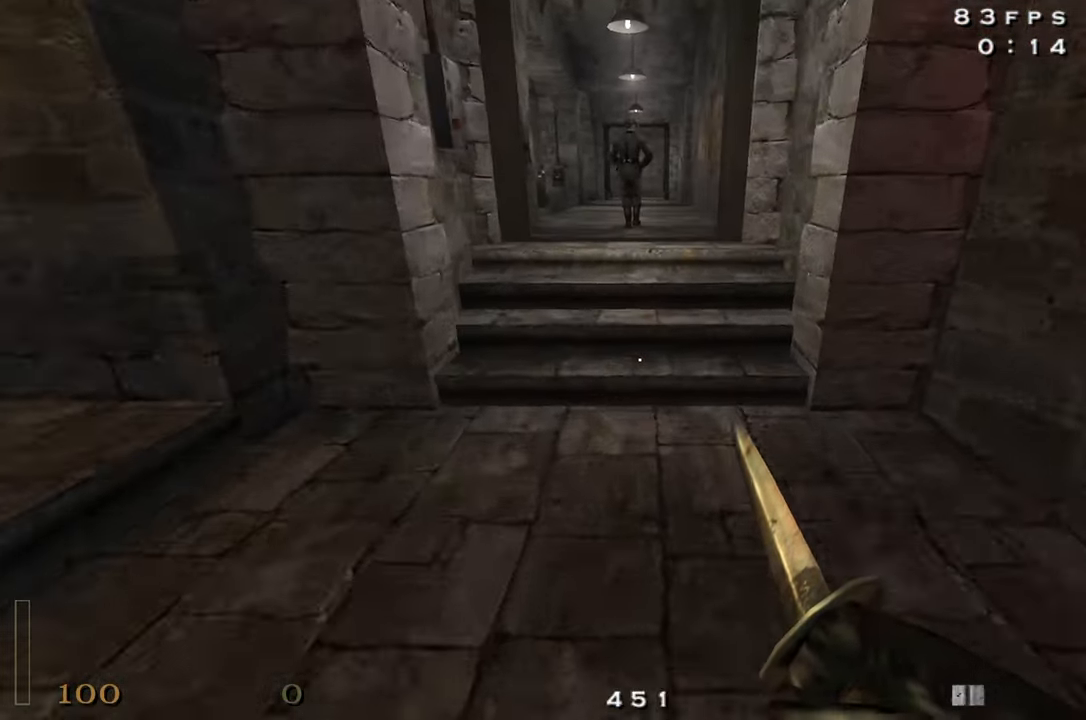
{"keys": ["d", "w"], "mouse": [], "events": [[184, "space", "down"], [284, "space", "up"]]}
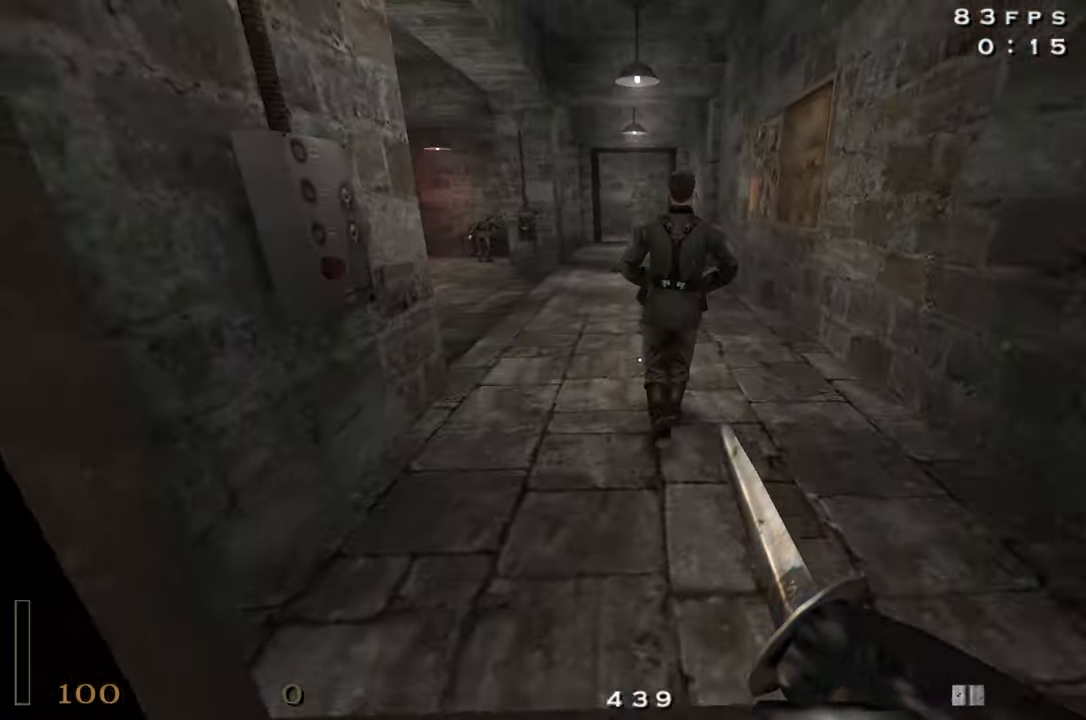
{"keys": ["w", "x"], "mouse": ["left"], "events": [[66, "d", "up"], [350, "mouse_left", "down"], [350, "x", "down"]]}
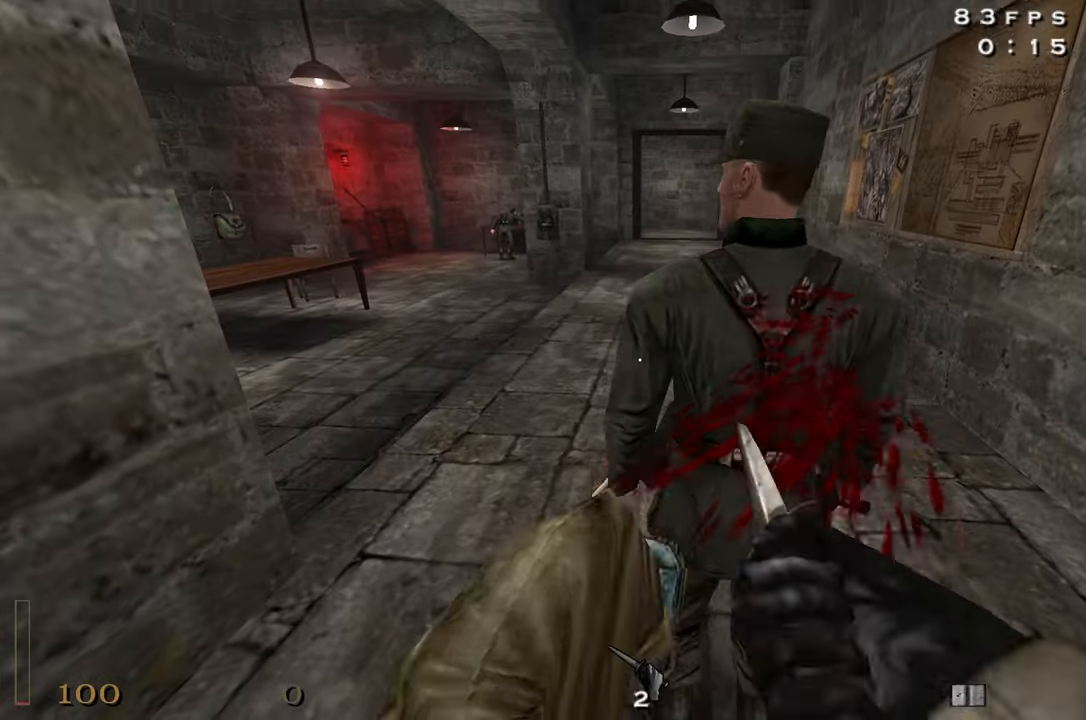
{"keys": ["shift", "space", "w"], "mouse": [], "events": [[400, "mouse_left", "up"], [400, "shift", "down"], [450, "x", "up"], [500, "space", "down"]]}
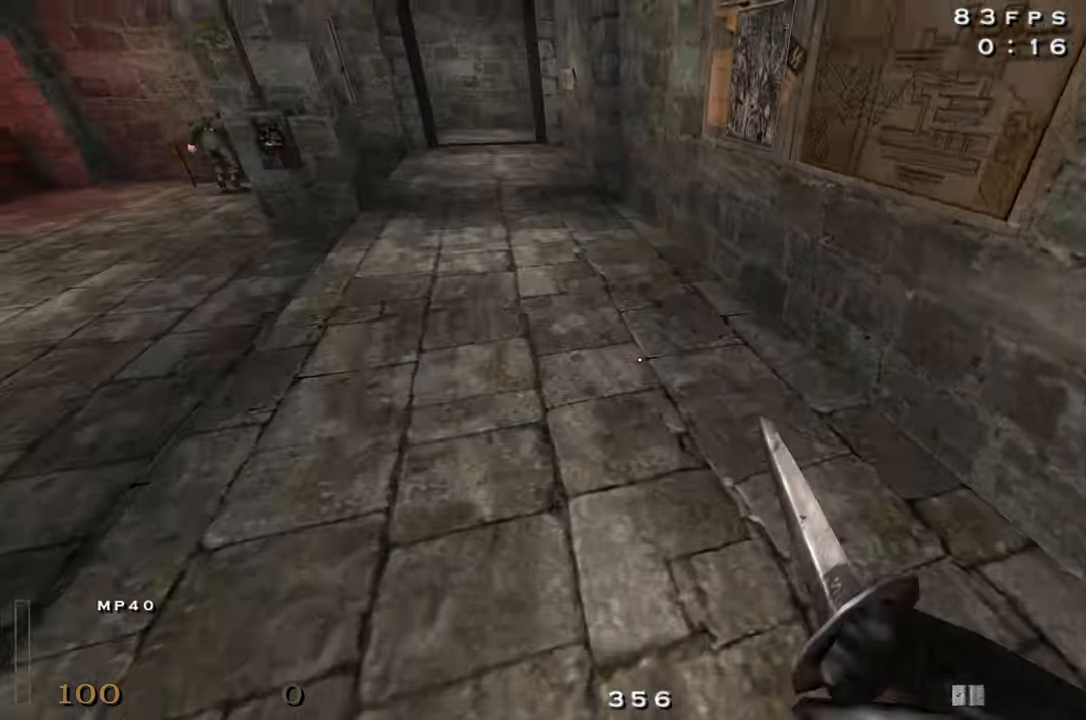
{"keys": ["a", "shift", "w"], "mouse": [], "events": [[50, "a", "down"], [150, "space", "up"]]}
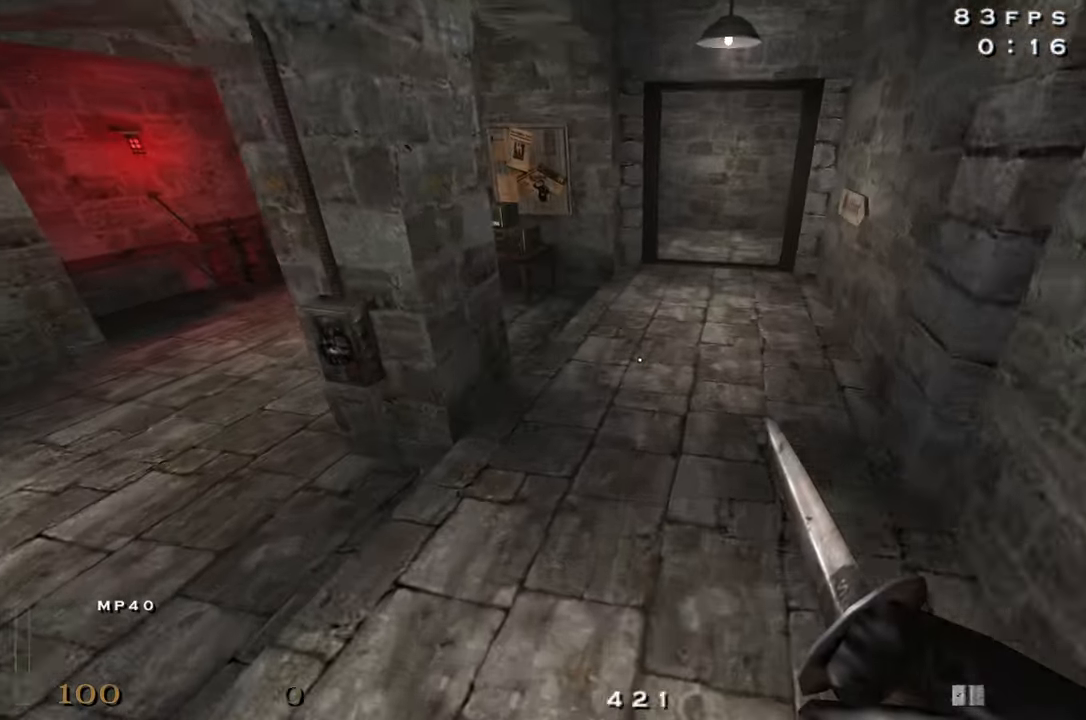
{"keys": ["3"], "mouse": ["right"], "events": [[150, "a", "up"], [150, "d", "down"], [200, "shift", "up"], [200, "space", "down"], [200, "w", "up"], [350, "d", "up"], [350, "mouse_right", "down"], [350, "space", "up"], [433, "3", "down"]]}
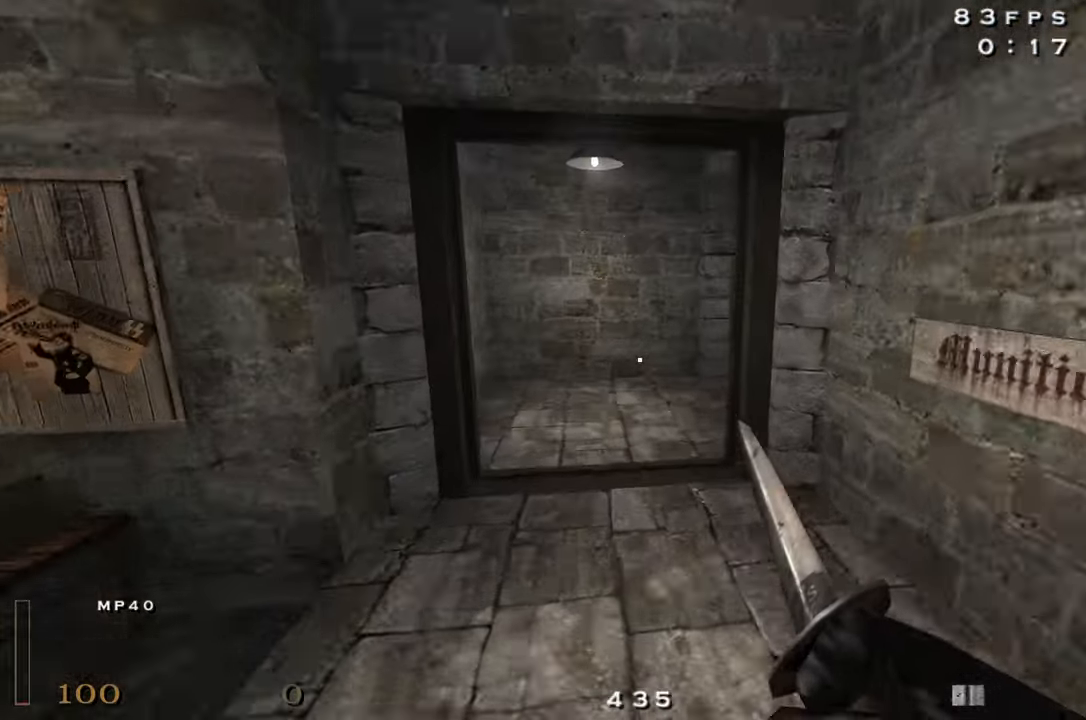
{"keys": ["d", "w"], "mouse": [], "events": [[33, "3", "up"], [33, "mouse_right", "up"], [266, "w", "down"], [450, "d", "down"]]}
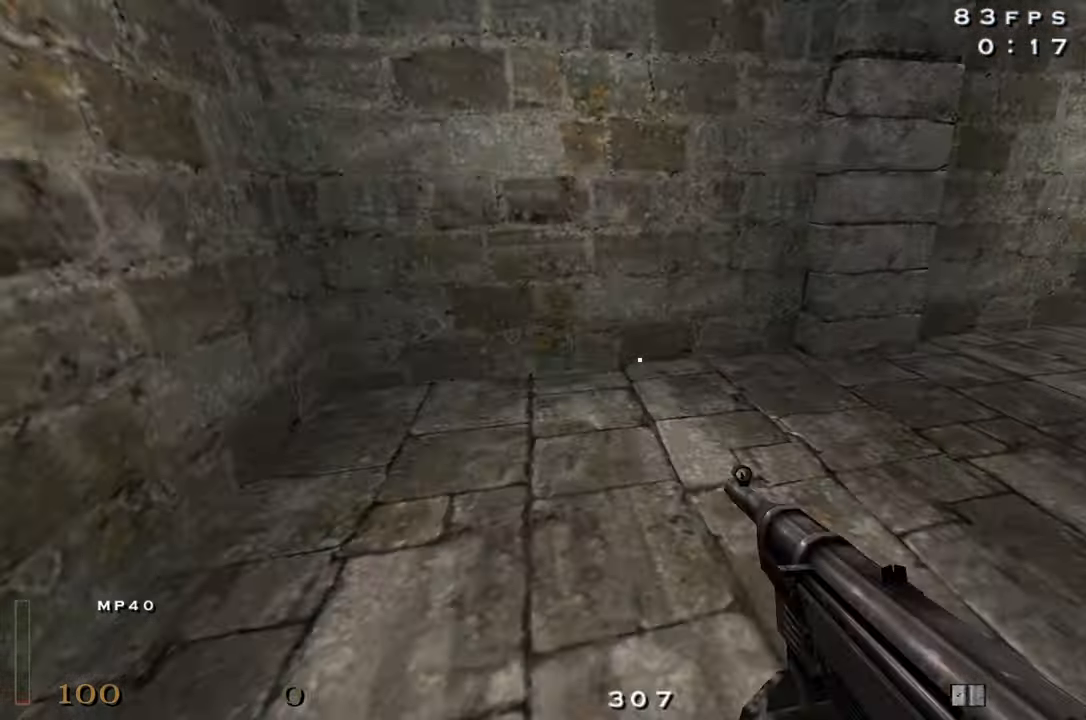
{"keys": ["d", "shift", "w"], "mouse": [], "events": [[150, "shift", "down"], [233, "space", "down"], [333, "space", "up"]]}
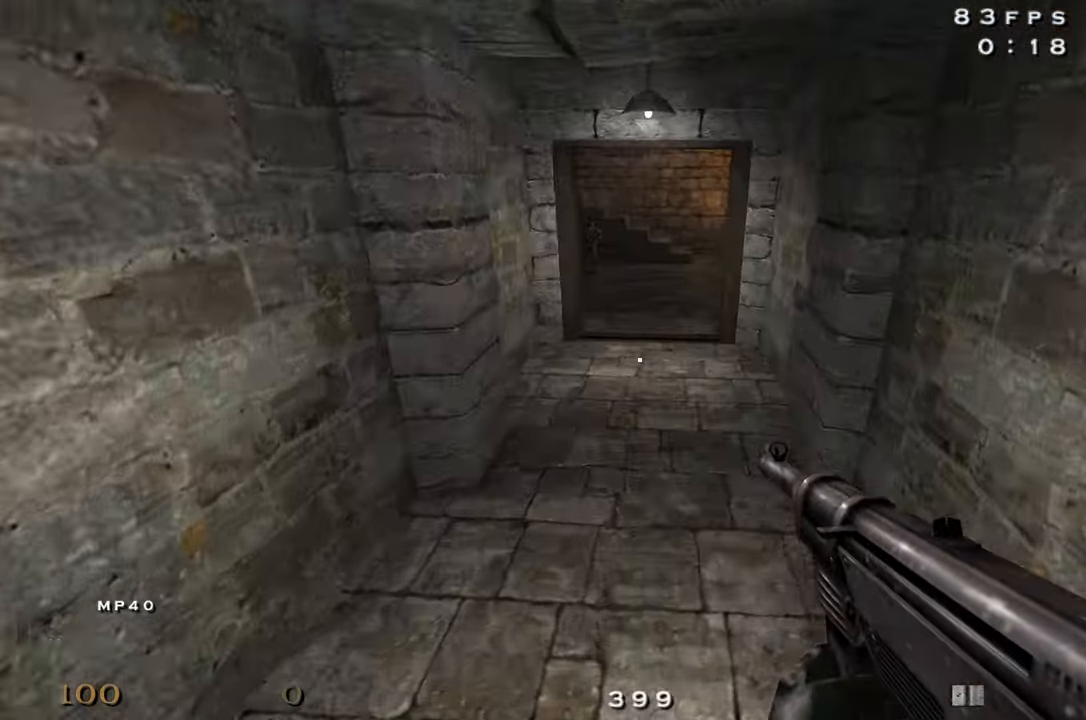
{"keys": ["a", "space", "w"], "mouse": [], "events": [[400, "shift", "up"], [433, "d", "up"], [433, "space", "down"], [483, "a", "down"]]}
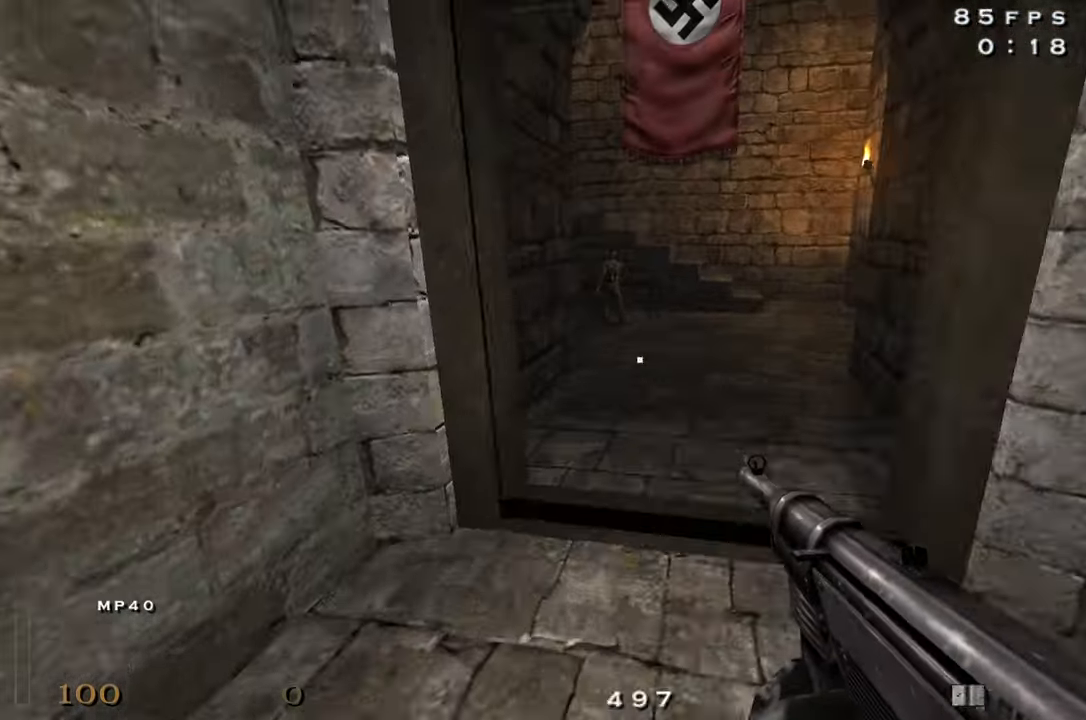
{"keys": ["a", "w"], "mouse": ["left"], "events": [[33, "space", "up"], [166, "mouse_left", "down"]]}
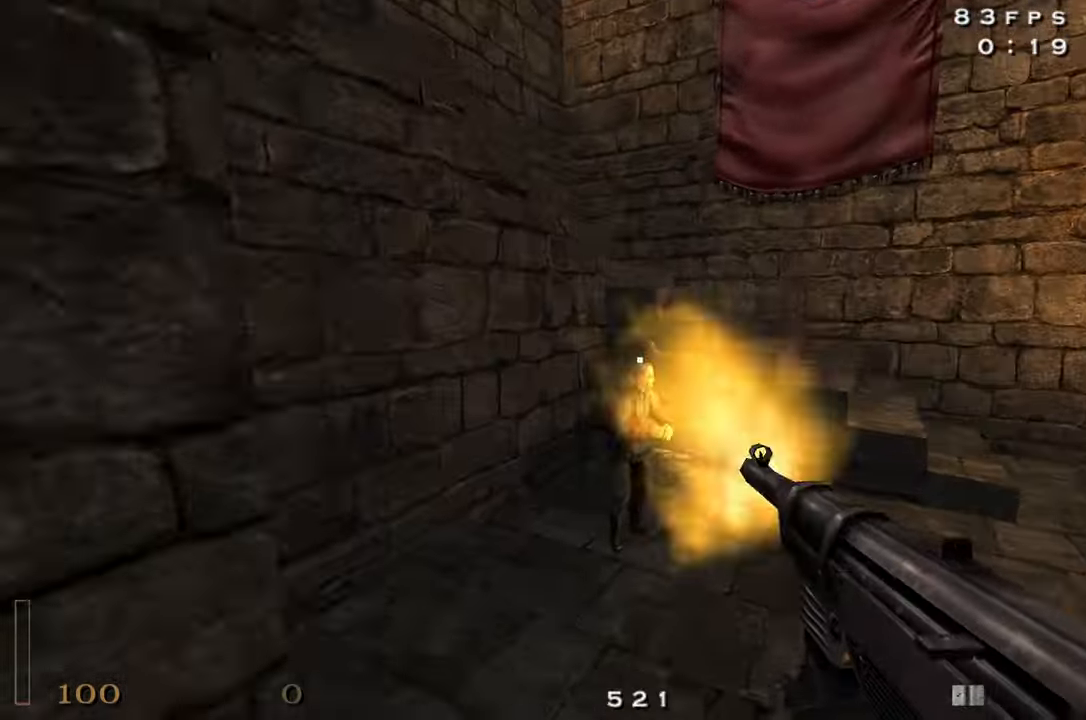
{"keys": ["w"], "mouse": [], "events": [[50, "a", "up"], [50, "space", "down"], [183, "mouse_left", "up"], [183, "space", "up"], [333, "r", "down"], [383, "r", "up"]]}
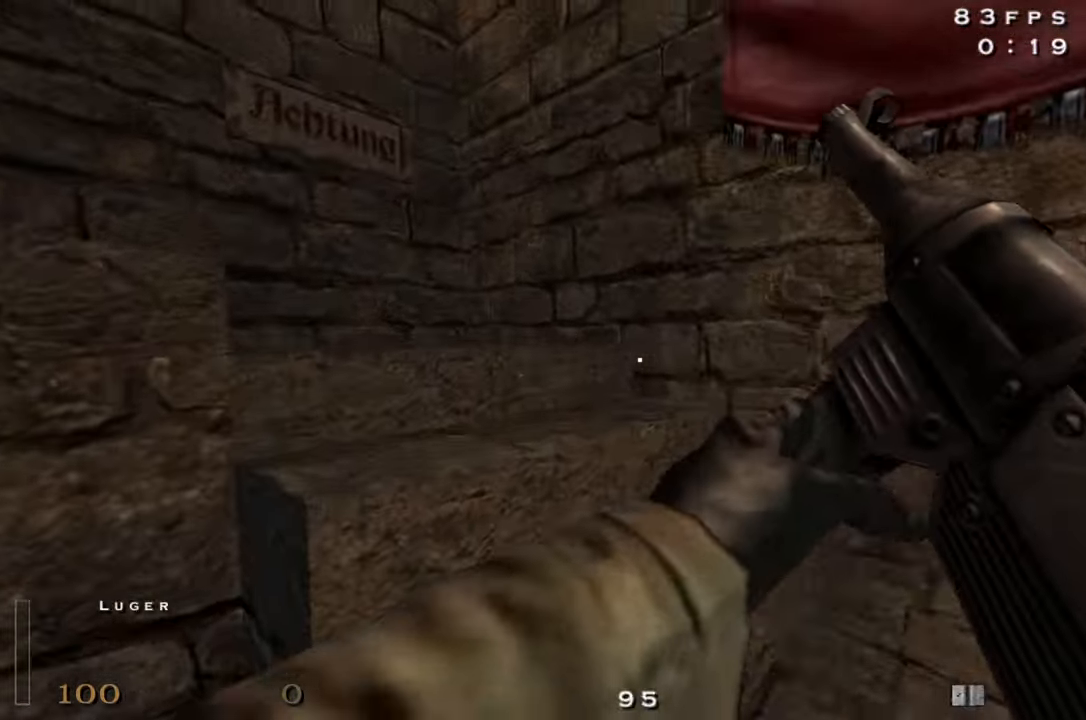
{"keys": ["w"], "mouse": [], "events": []}
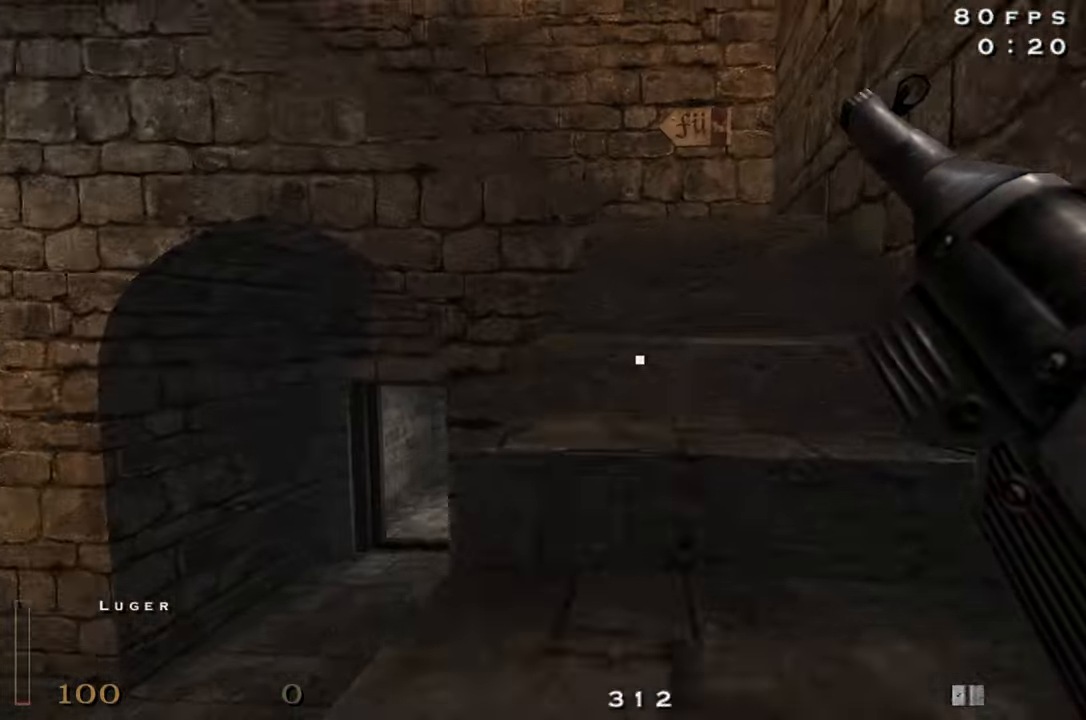
{"keys": ["w"], "mouse": [], "events": [[400, "d", "down"], [500, "d", "up"]]}
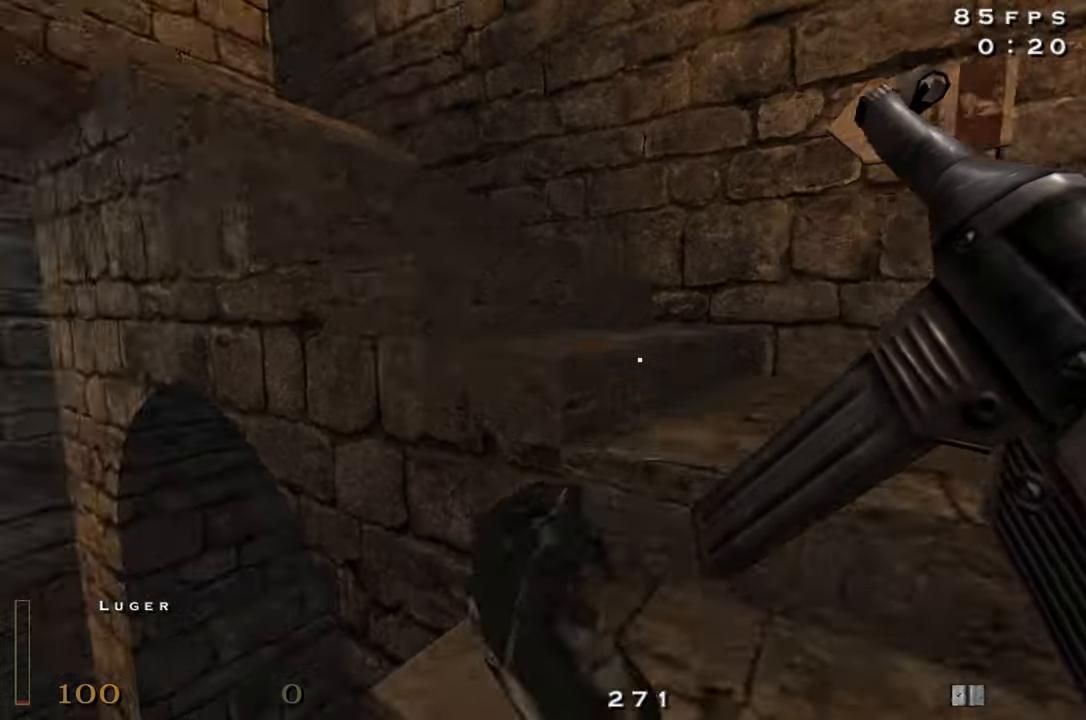
{"keys": ["w"], "mouse": [], "events": []}
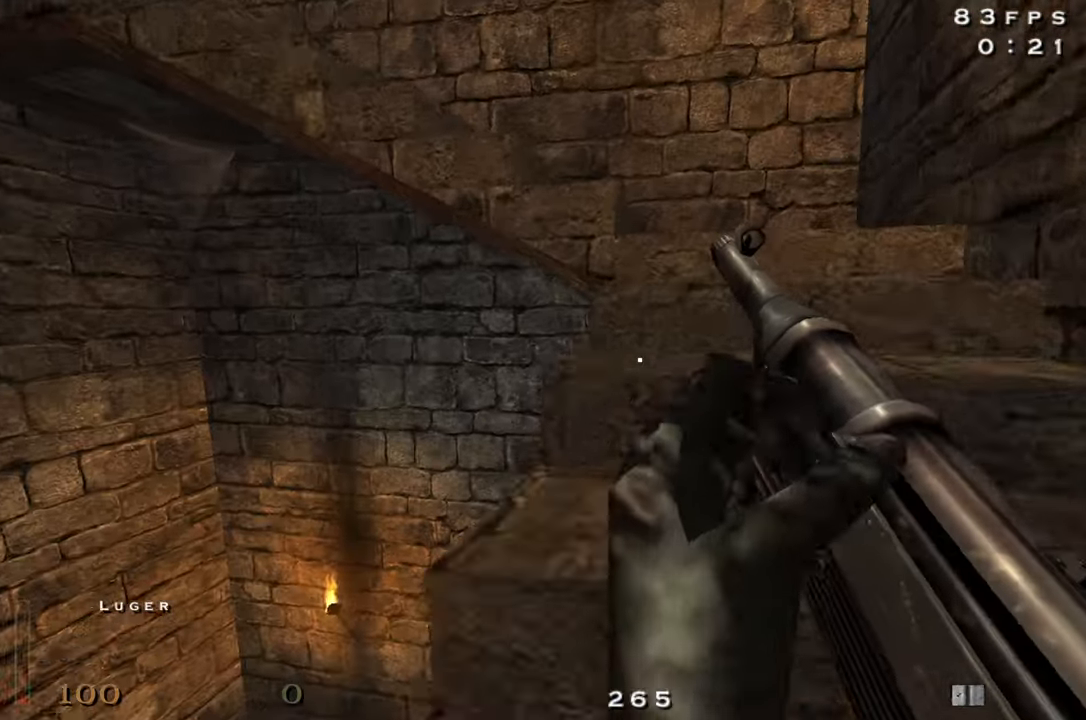
{"keys": ["w"], "mouse": [], "events": [[117, "d", "down"], [350, "d", "up"]]}
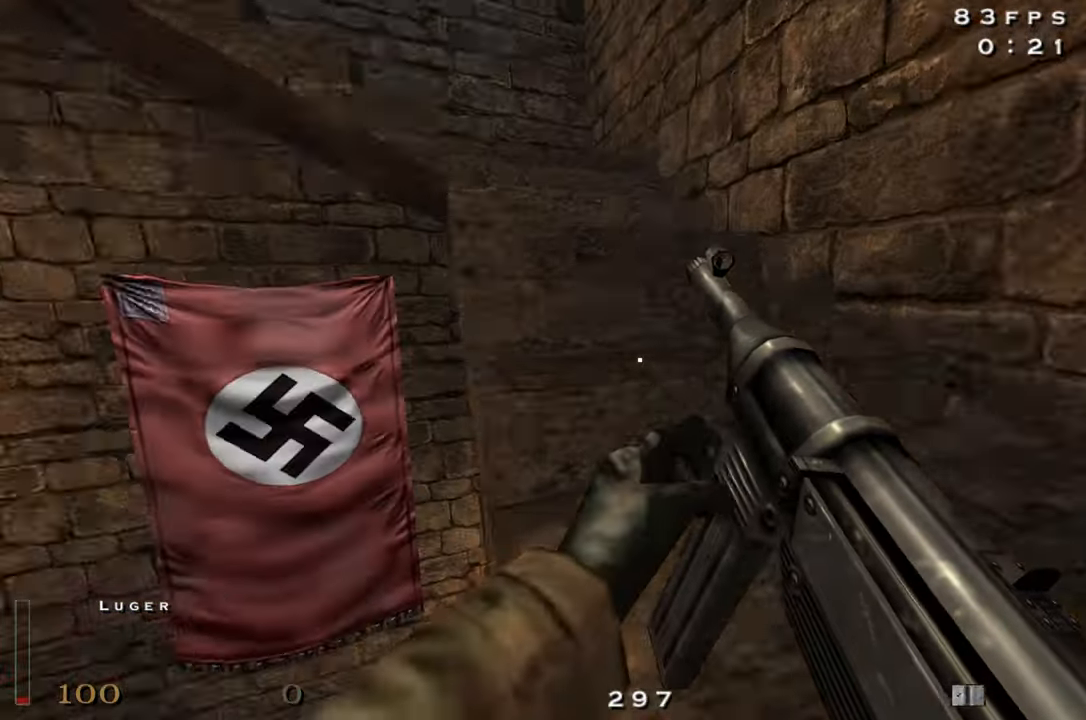
{"keys": ["w"], "mouse": [], "events": []}
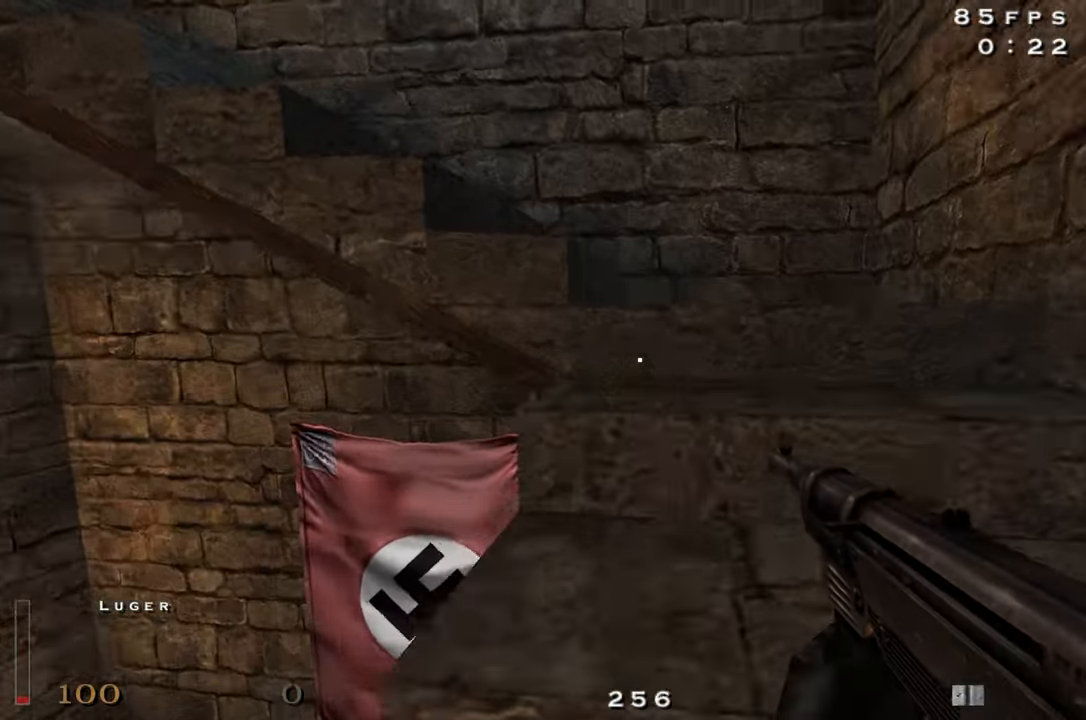
{"keys": ["w"], "mouse": [], "events": [[50, "d", "down"], [333, "d", "up"]]}
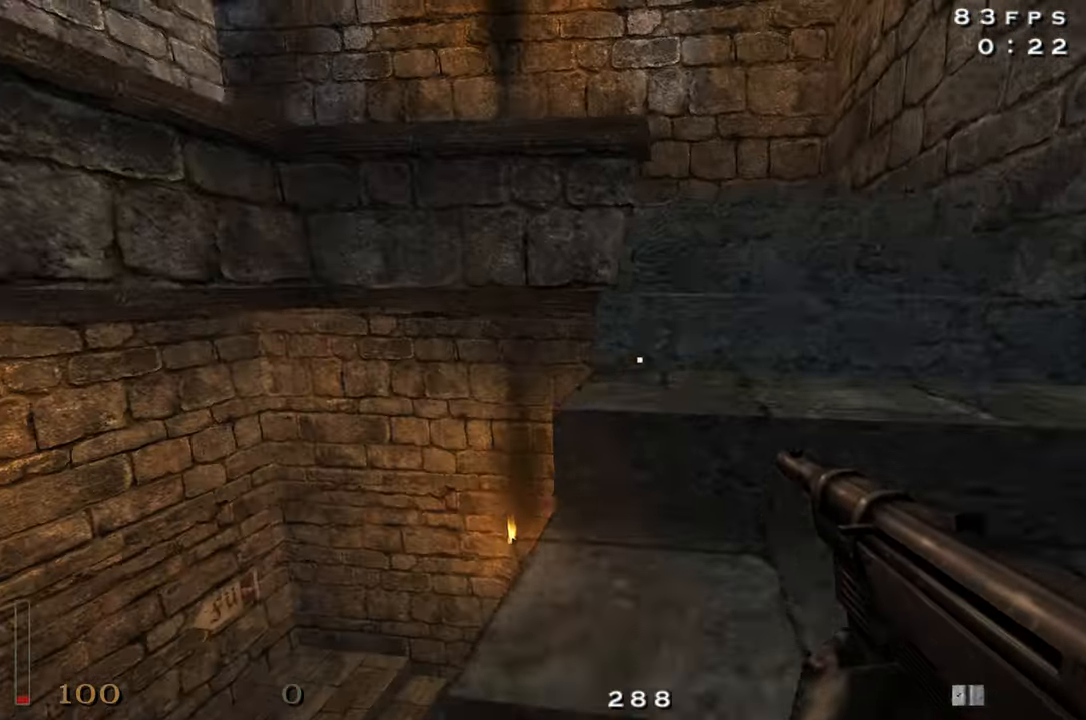
{"keys": ["a", "w"], "mouse": [], "events": [[250, "d", "down"], [383, "d", "up"], [433, "a", "down"]]}
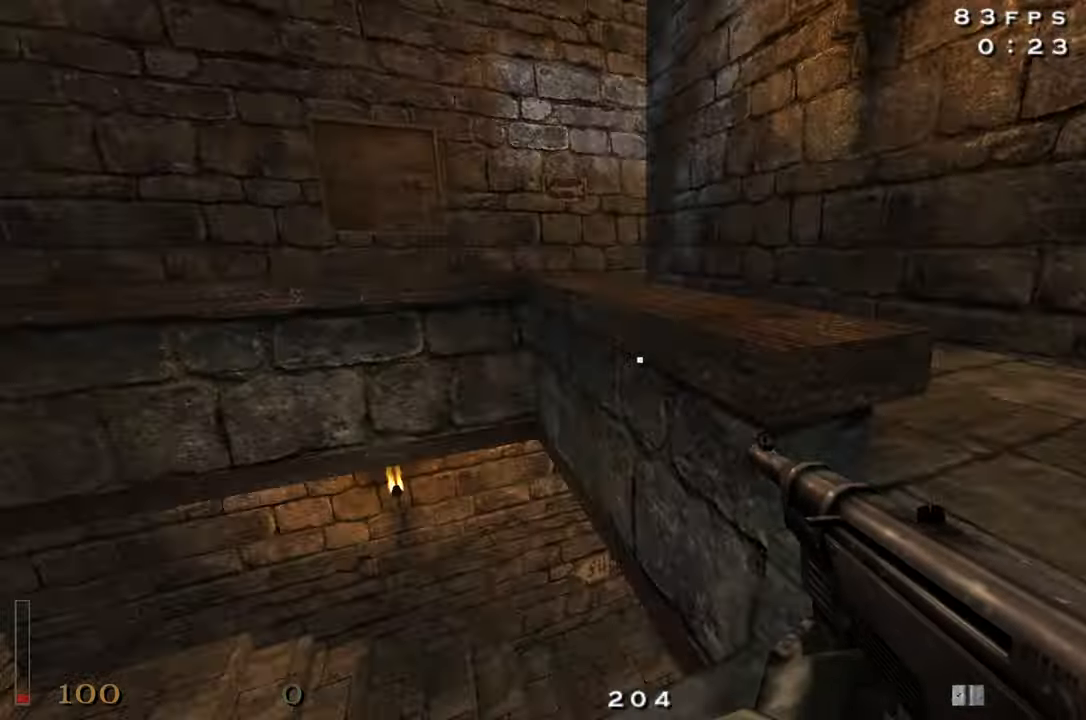
{"keys": ["a", "w"], "mouse": [], "events": [[83, "shift", "down"], [167, "space", "down"], [267, "shift", "up"], [267, "space", "up"]]}
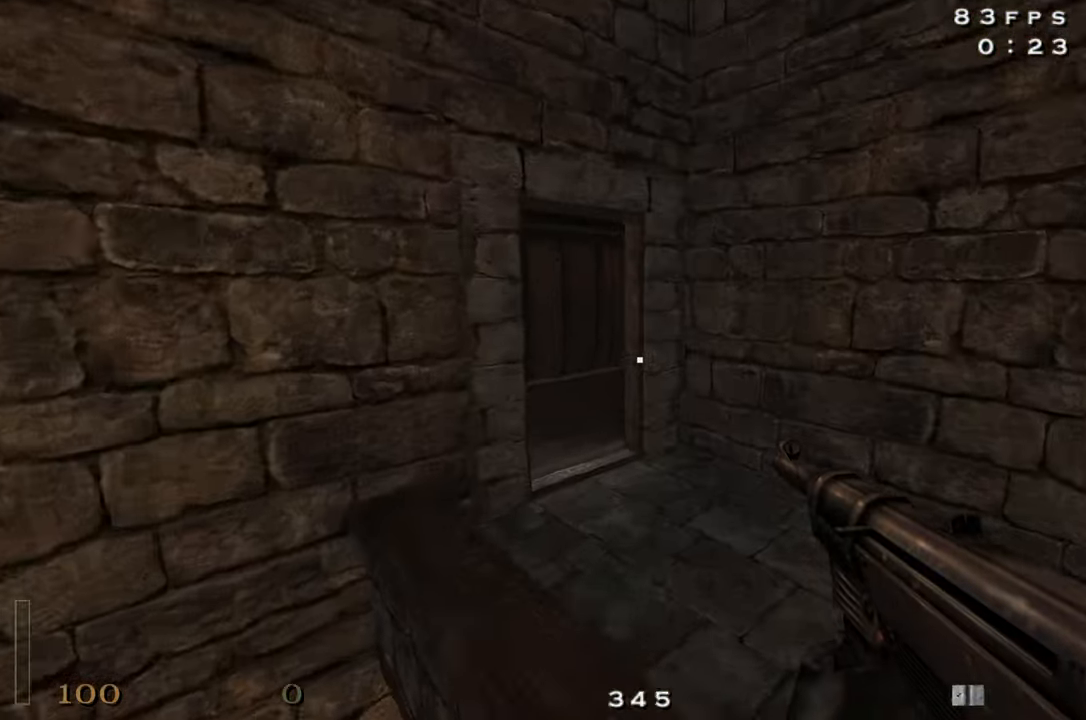
{"keys": ["w"], "mouse": [], "events": [[233, "a", "up"]]}
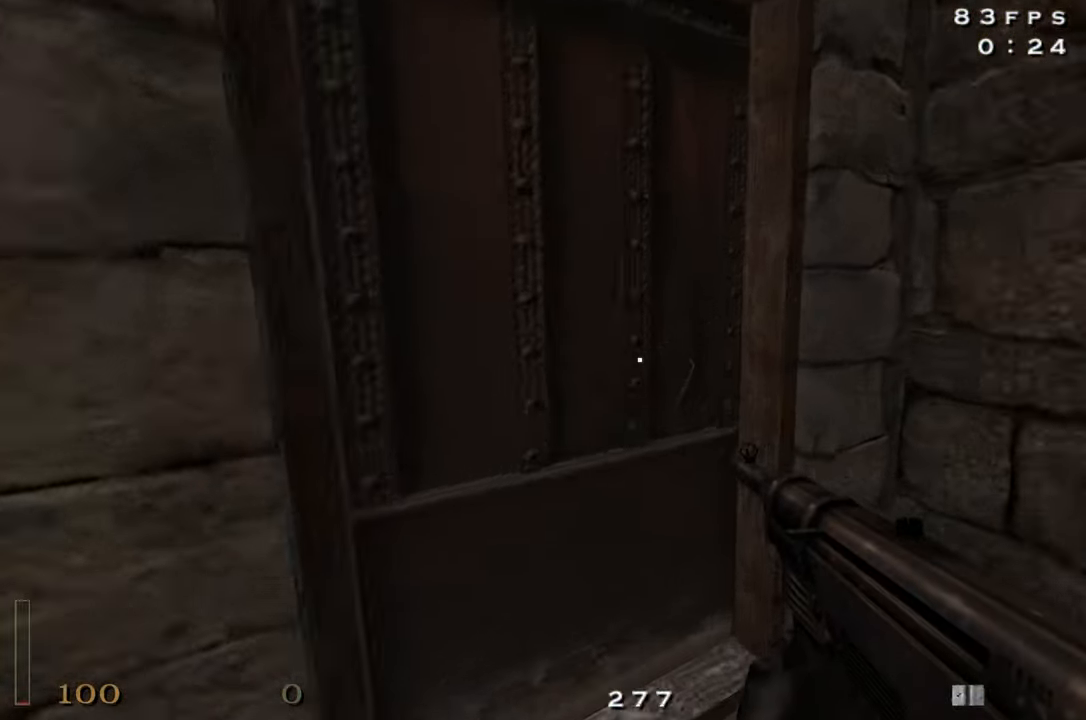
{"keys": ["a", "w"], "mouse": [], "events": [[117, "a", "down"], [150, "x", "down"], [200, "x", "up"]]}
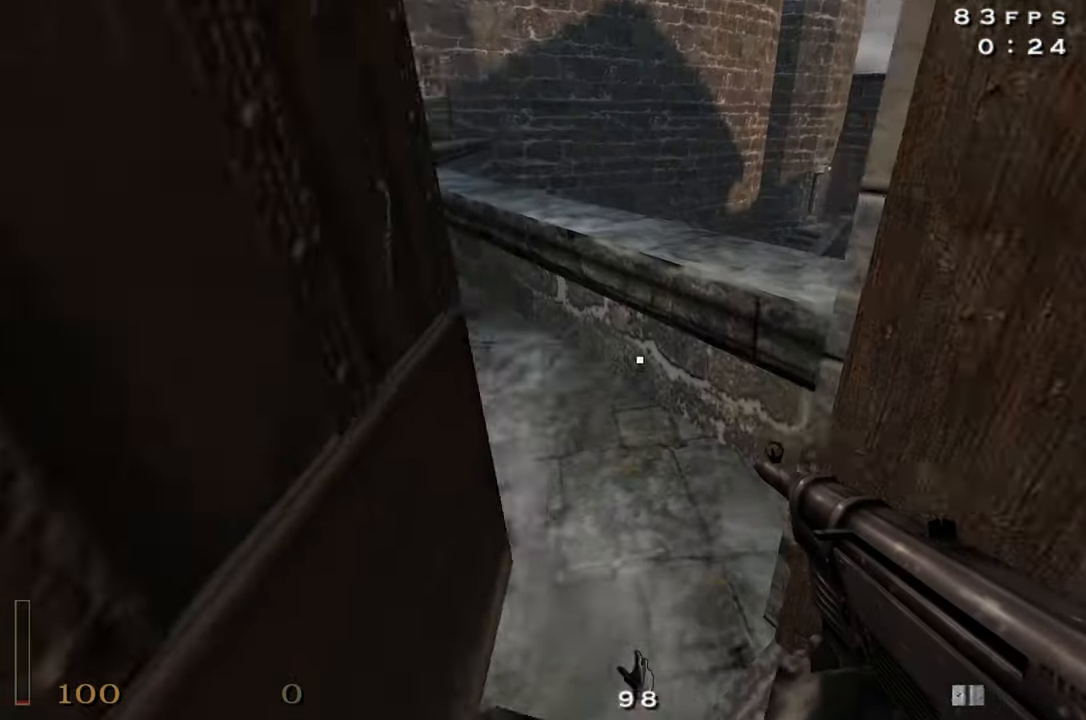
{"keys": ["w"], "mouse": [], "events": [[117, "shift", "down"], [267, "space", "down"], [417, "space", "up"], [450, "shift", "up"], [500, "a", "up"]]}
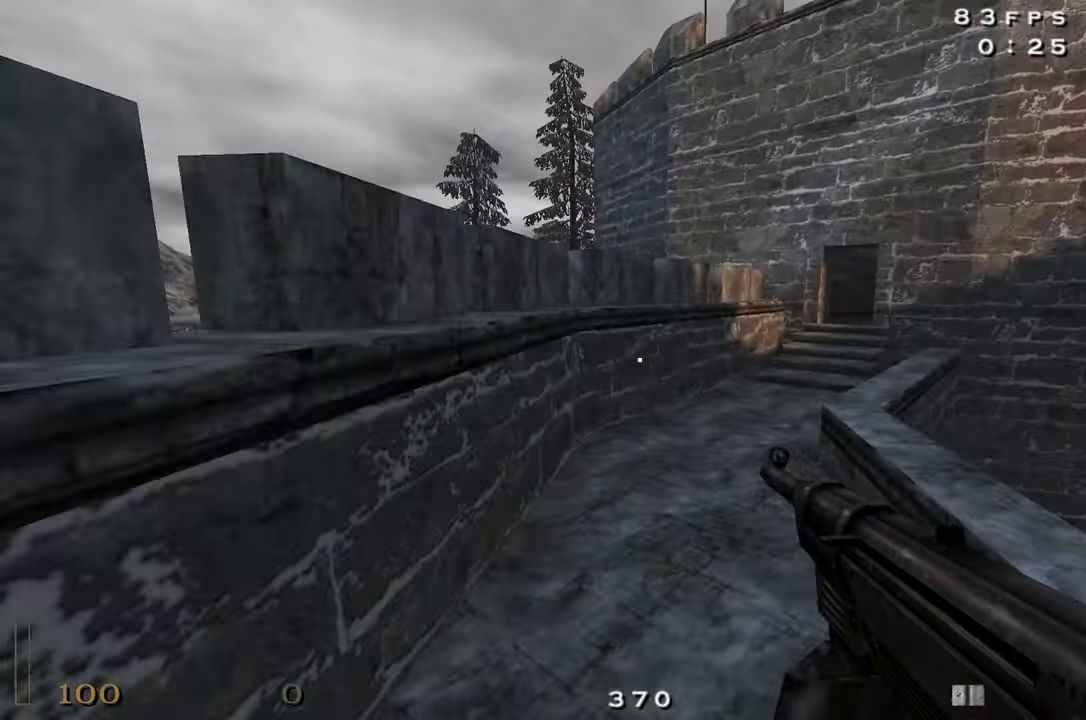
{"keys": ["d", "space", "w"], "mouse": [], "events": [[50, "d", "down"], [417, "space", "down"]]}
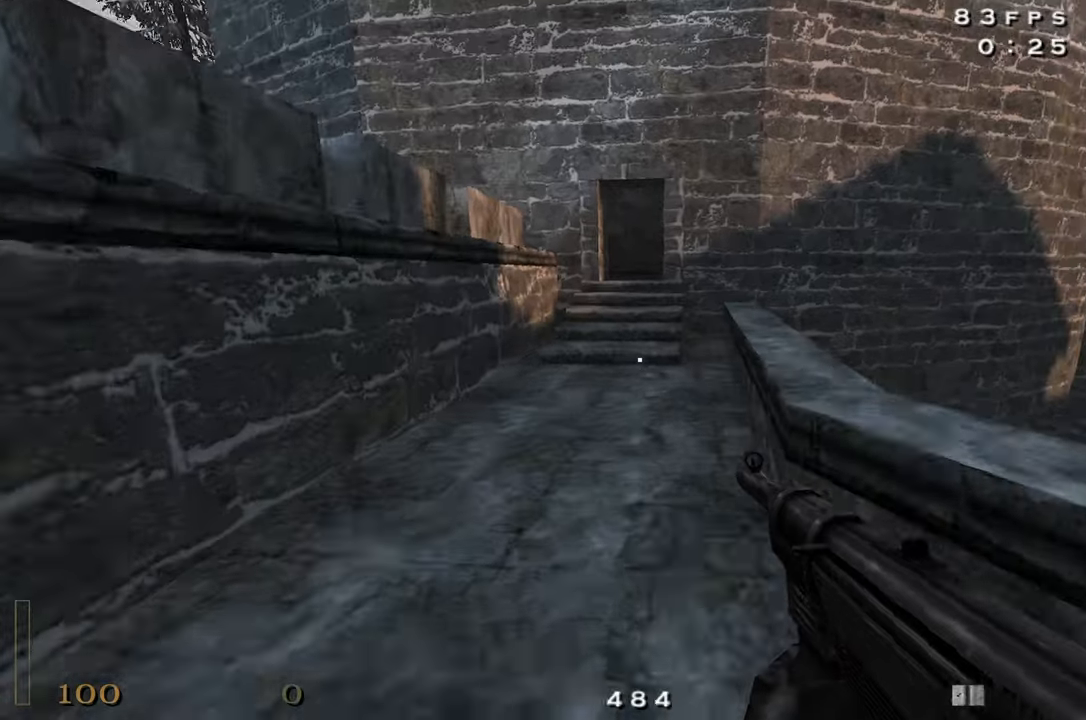
{"keys": ["d", "w"], "mouse": [], "events": [[67, "space", "up"]]}
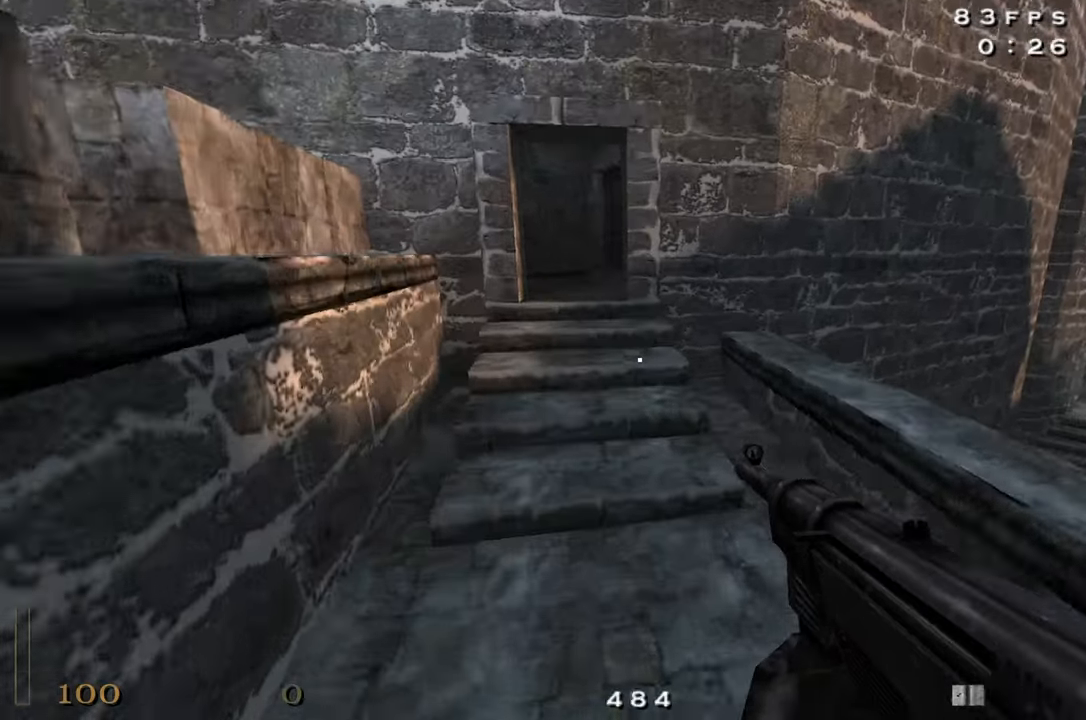
{"keys": ["d", "w"], "mouse": [], "events": [[167, "space", "down"], [317, "space", "up"]]}
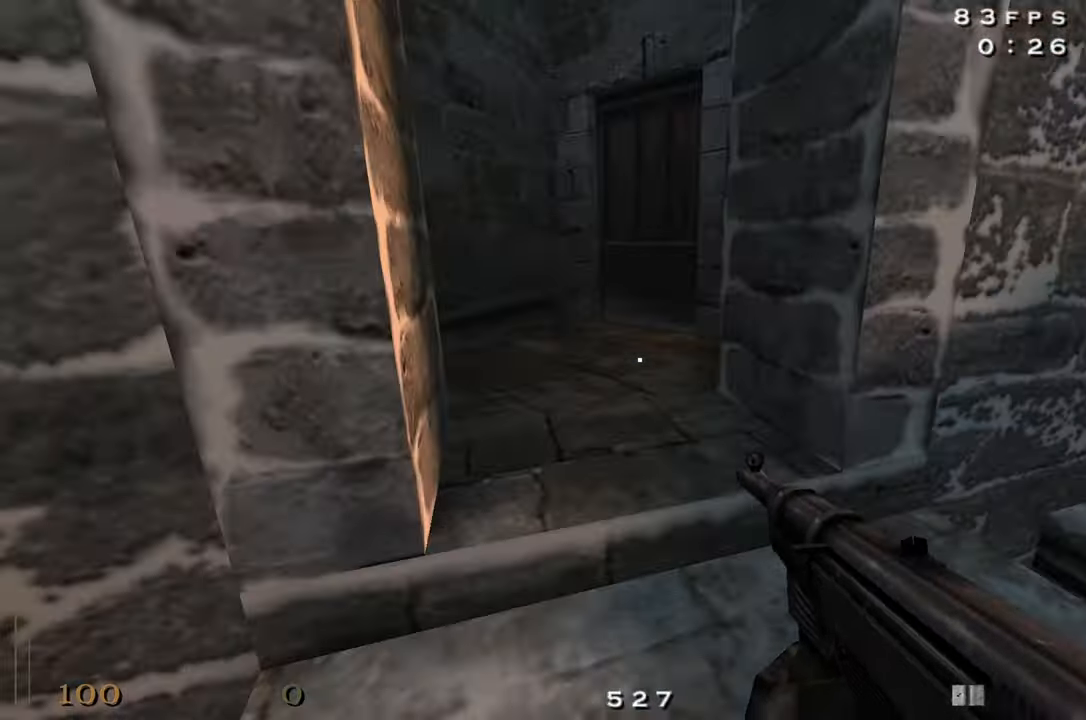
{"keys": ["d", "w"], "mouse": [], "events": [[234, "space", "down"], [334, "space", "up"]]}
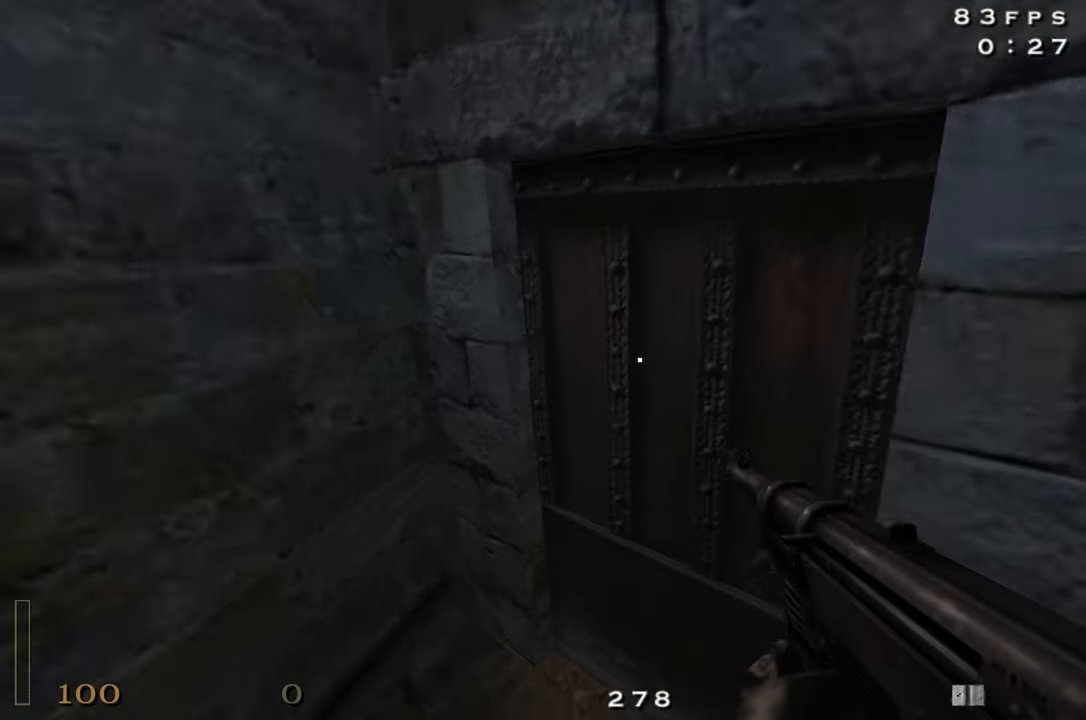
{"keys": ["w"], "mouse": [], "events": [[17, "d", "up"], [250, "x", "down"], [400, "x", "up"]]}
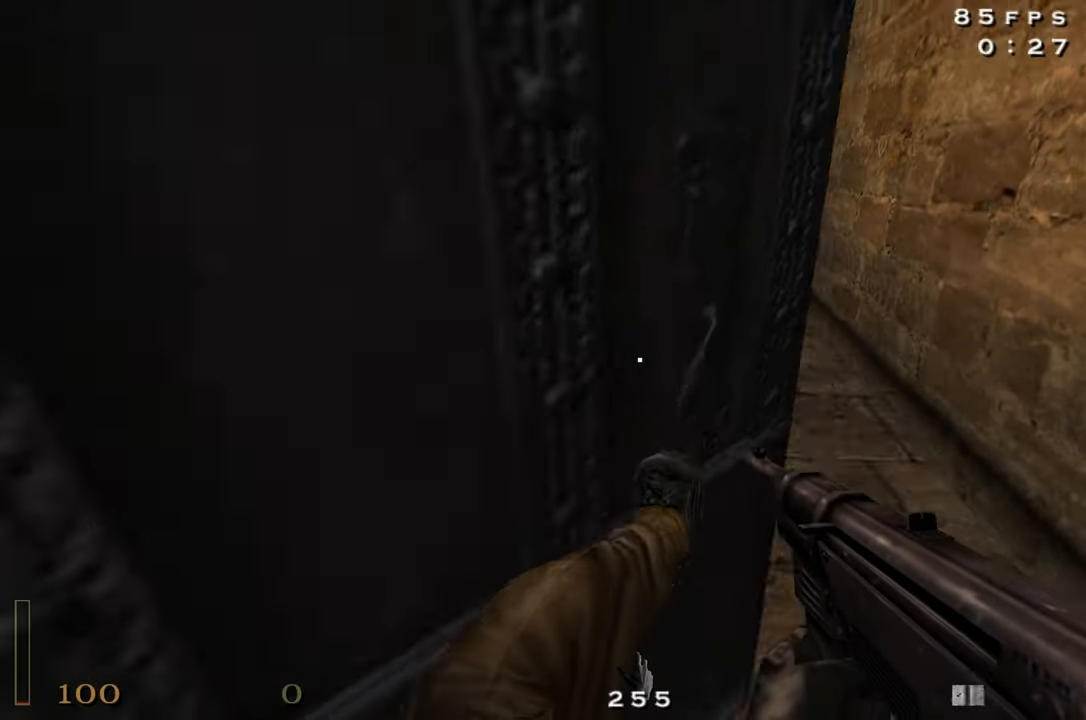
{"keys": ["d", "w"], "mouse": [], "events": [[217, "shift", "down"], [267, "space", "down"], [317, "shift", "up"], [367, "d", "down"], [417, "space", "up"]]}
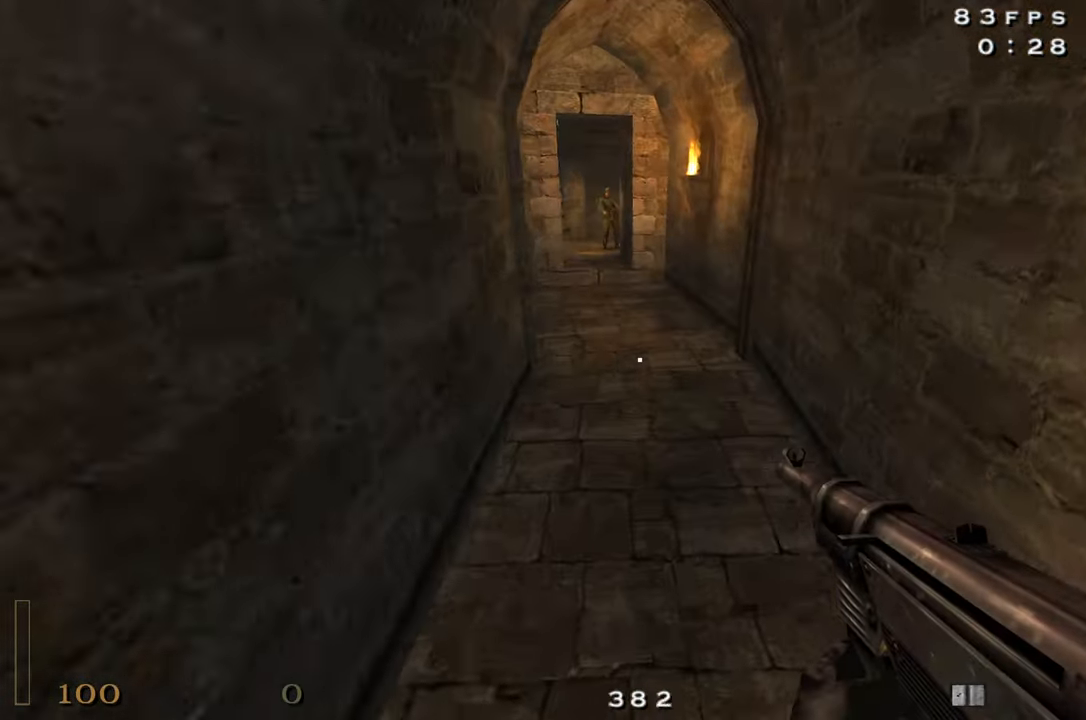
{"keys": ["space", "w"], "mouse": [], "events": [[134, "d", "up"], [234, "a", "down"], [467, "a", "up"], [467, "space", "down"]]}